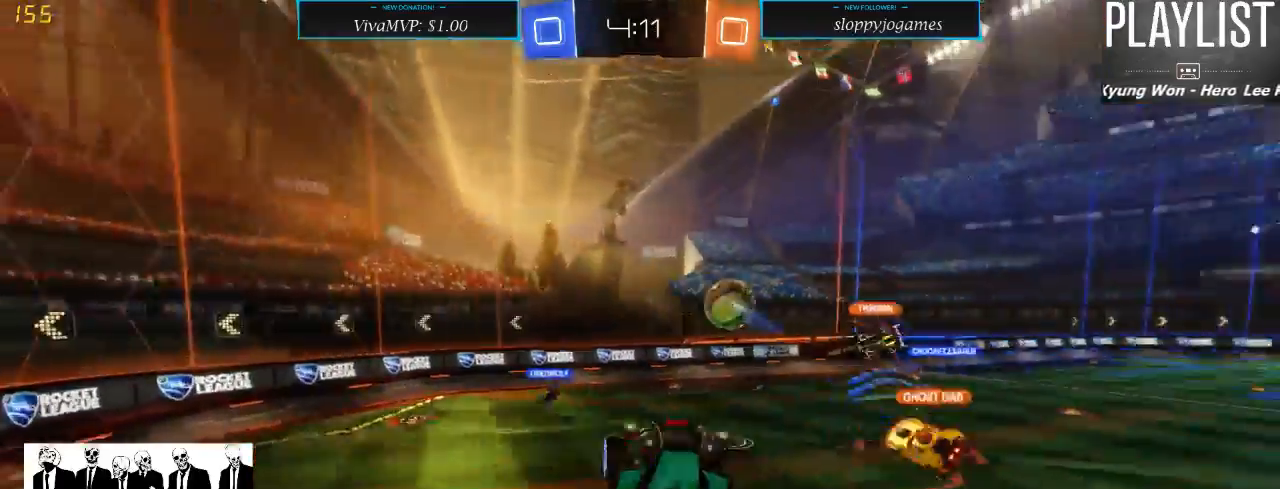
Gameplay with a controller (Xbox layout); each line is a JSON object with the inputs held at the frame after it (dt_ms = milliseconds from this image to that frame). "events" lists button and stick changes between this image and that frame as [ms after this image, input, new state], when the widget could be followed in between. Not read: L3 R3.
{"dt_ms": 500, "buttons": ["X", "R2"], "left_stick": "down-left", "right_stick": "center", "events": [[33, "R2", "down"], [400, "left_stick", "down-left"], [500, "X", "down"]]}
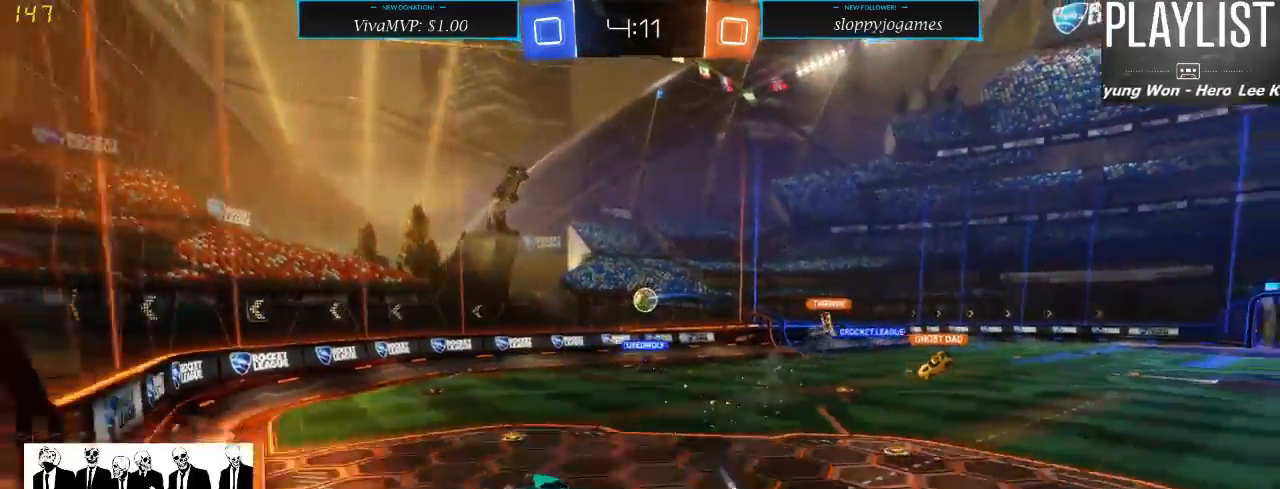
{"dt_ms": 500, "buttons": ["R2"], "left_stick": "down-left", "right_stick": "center", "events": [[200, "X", "up"]]}
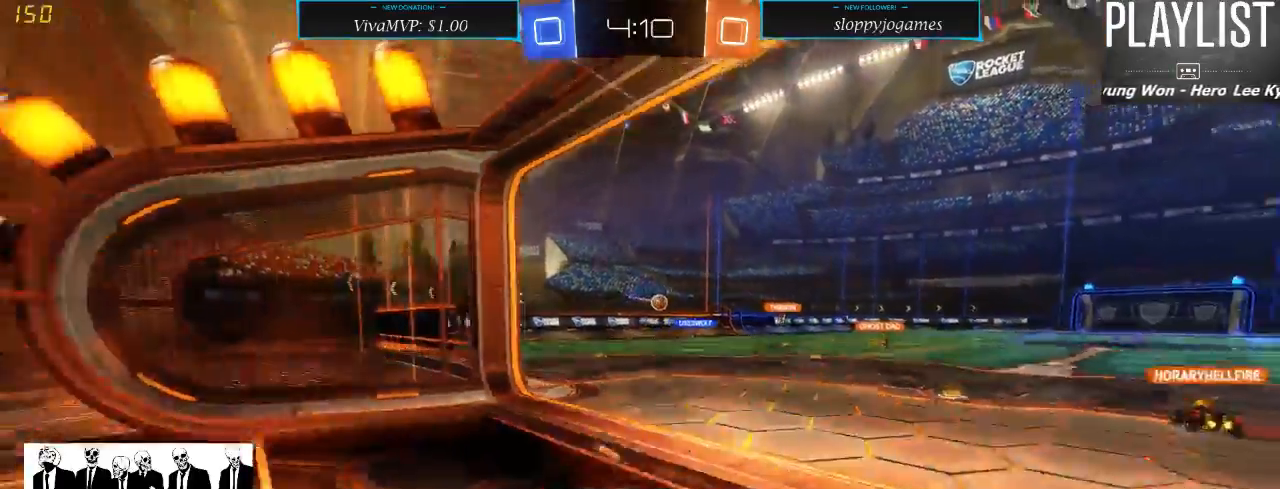
{"dt_ms": 500, "buttons": ["R2"], "left_stick": "down-left", "right_stick": "center", "events": [[33, "left_stick", "center"], [500, "left_stick", "down-left"]]}
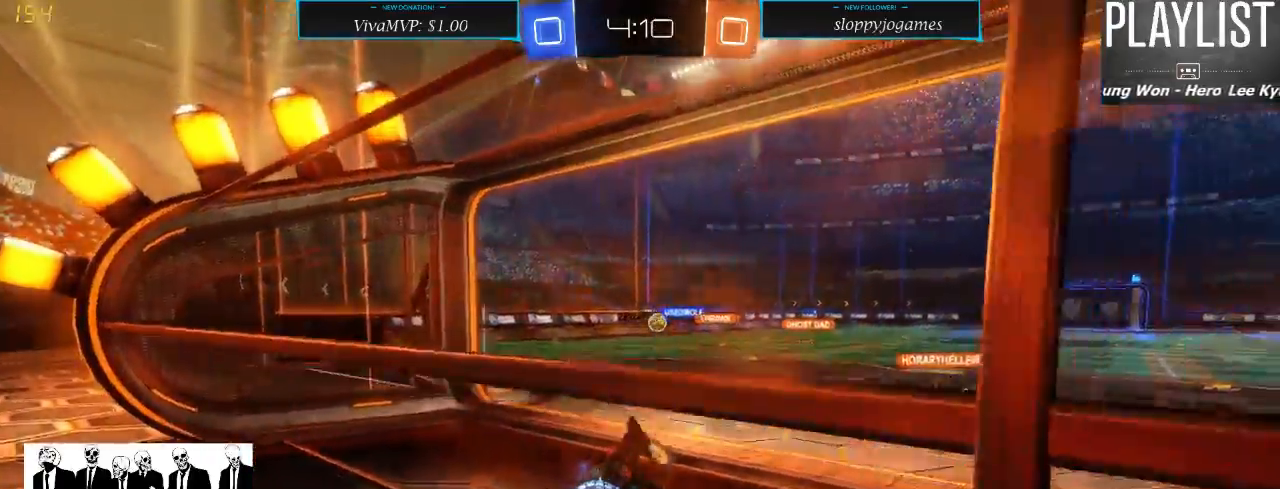
{"dt_ms": 500, "buttons": ["R2"], "left_stick": "down-left", "right_stick": "center", "events": []}
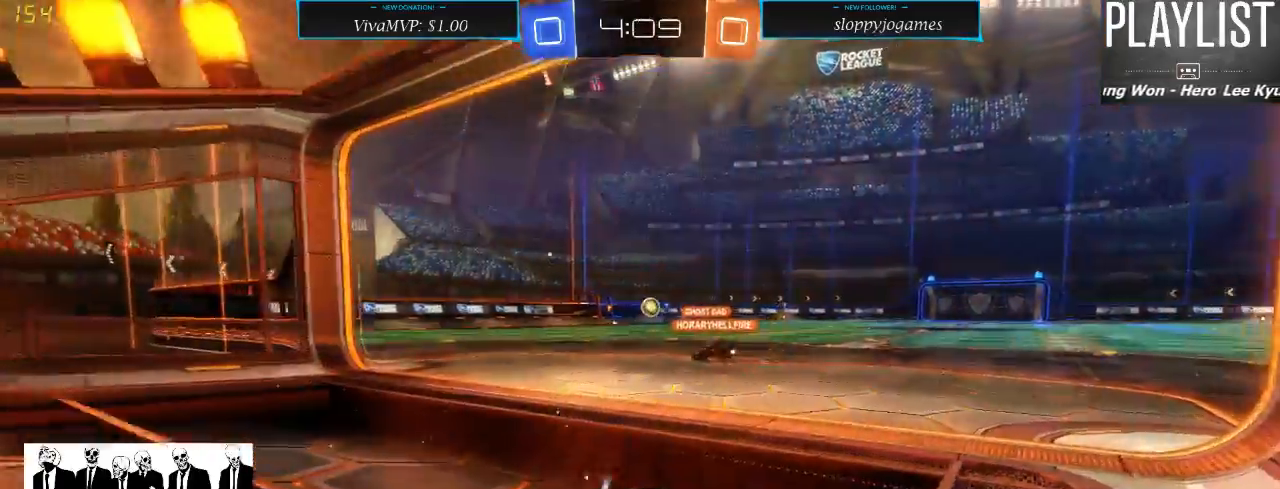
{"dt_ms": 500, "buttons": ["R1", "R2"], "left_stick": "center", "right_stick": "center", "events": [[67, "left_stick", "center"], [150, "R1", "down"]]}
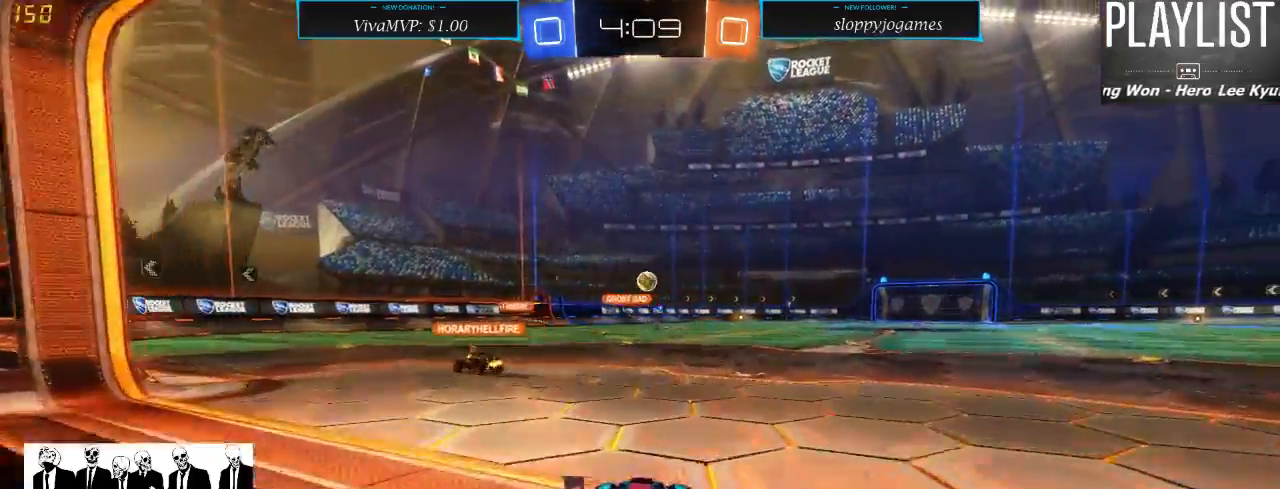
{"dt_ms": 500, "buttons": ["R1", "R2"], "left_stick": "up", "right_stick": "center", "events": [[17, "left_stick", "right"], [83, "left_stick", "up-right"], [200, "left_stick", "up"], [250, "A", "down"], [317, "A", "up"], [383, "A", "down"], [483, "A", "up"]]}
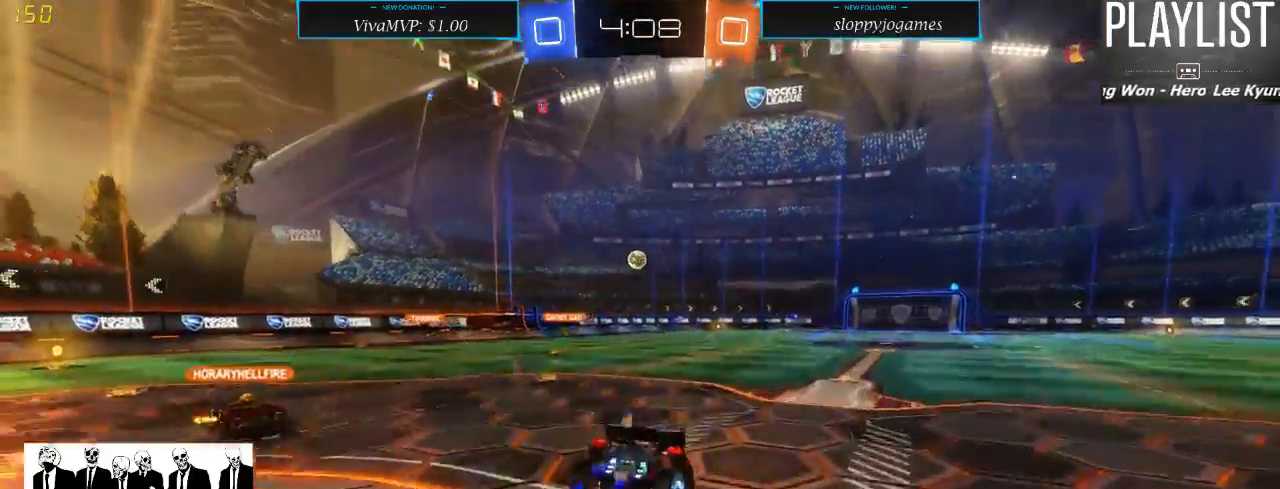
{"dt_ms": 500, "buttons": ["R2"], "left_stick": "center", "right_stick": "center", "events": [[50, "R1", "up"], [150, "left_stick", "center"]]}
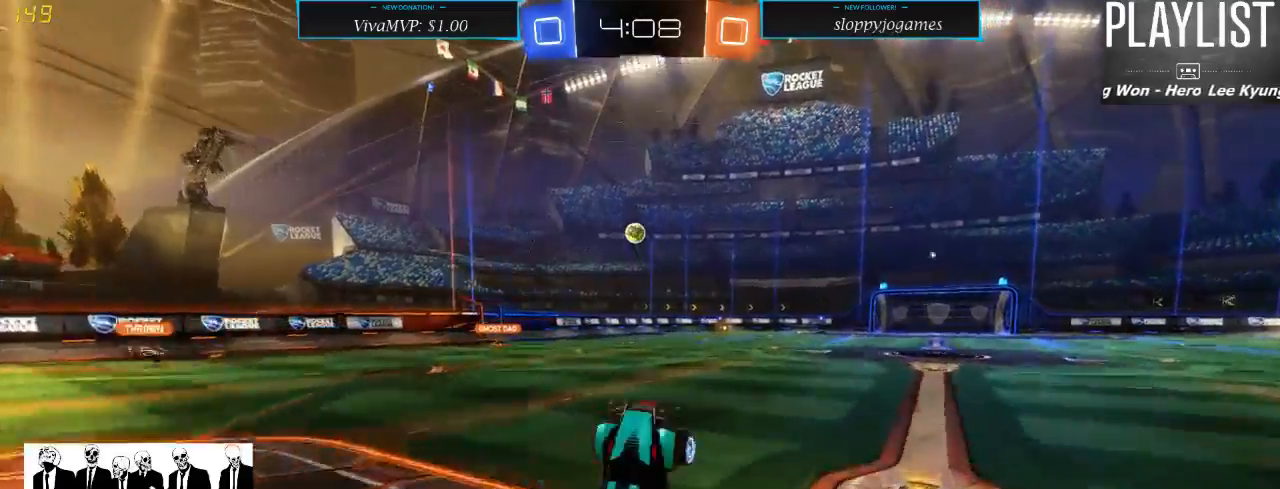
{"dt_ms": 500, "buttons": ["R2"], "left_stick": "right", "right_stick": "center", "events": [[350, "left_stick", "right"]]}
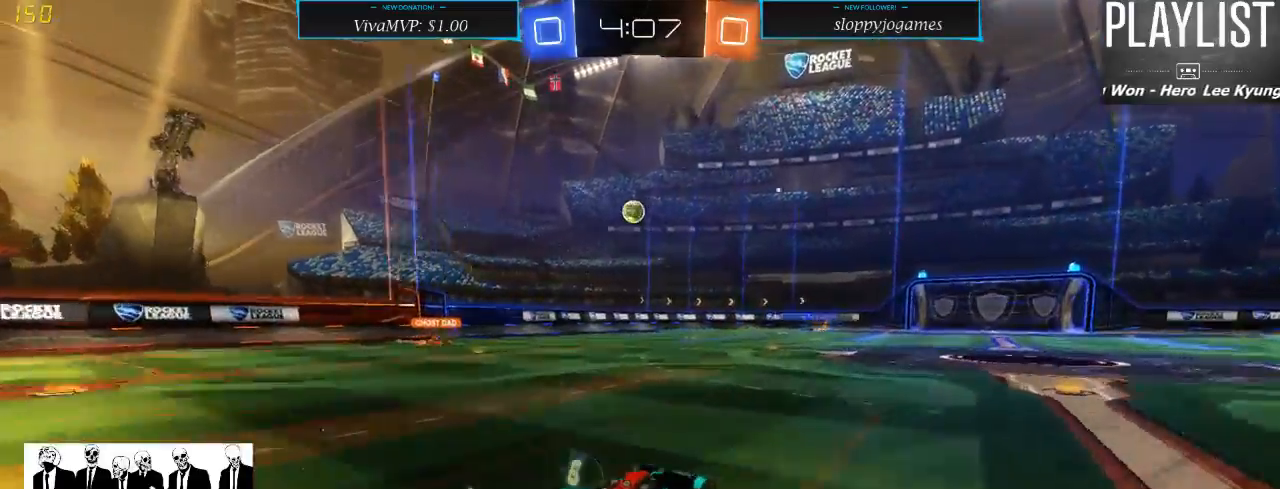
{"dt_ms": 500, "buttons": ["R2"], "left_stick": "up-right", "right_stick": "center", "events": [[150, "left_stick", "up-right"], [250, "A", "down"], [317, "A", "up"], [383, "A", "down"], [483, "A", "up"]]}
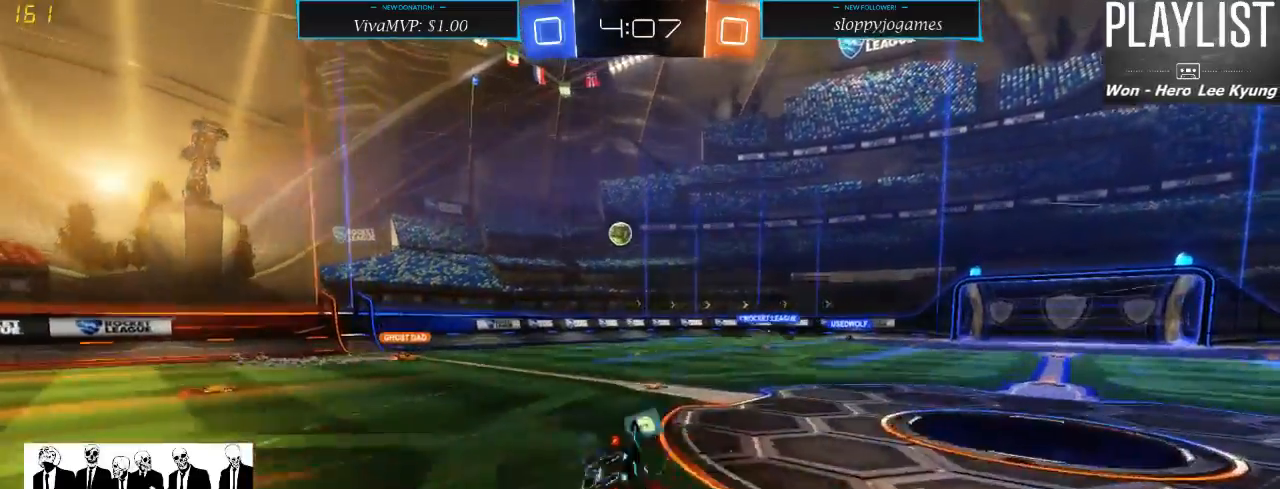
{"dt_ms": 500, "buttons": ["R2"], "left_stick": "center", "right_stick": "center", "events": [[150, "left_stick", "center"]]}
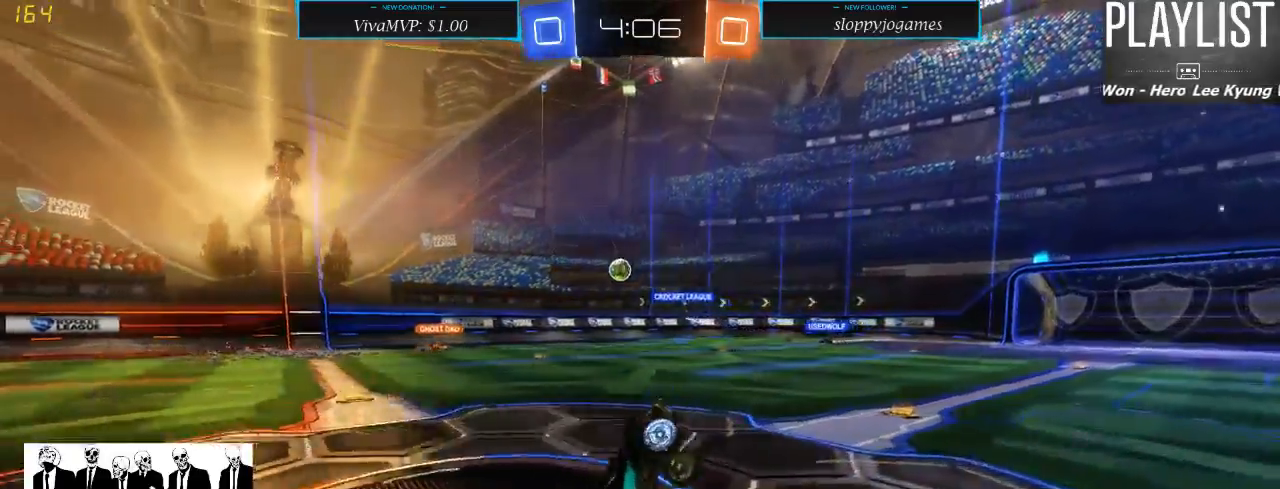
{"dt_ms": 500, "buttons": ["R2"], "left_stick": "left", "right_stick": "center", "events": [[417, "left_stick", "left"]]}
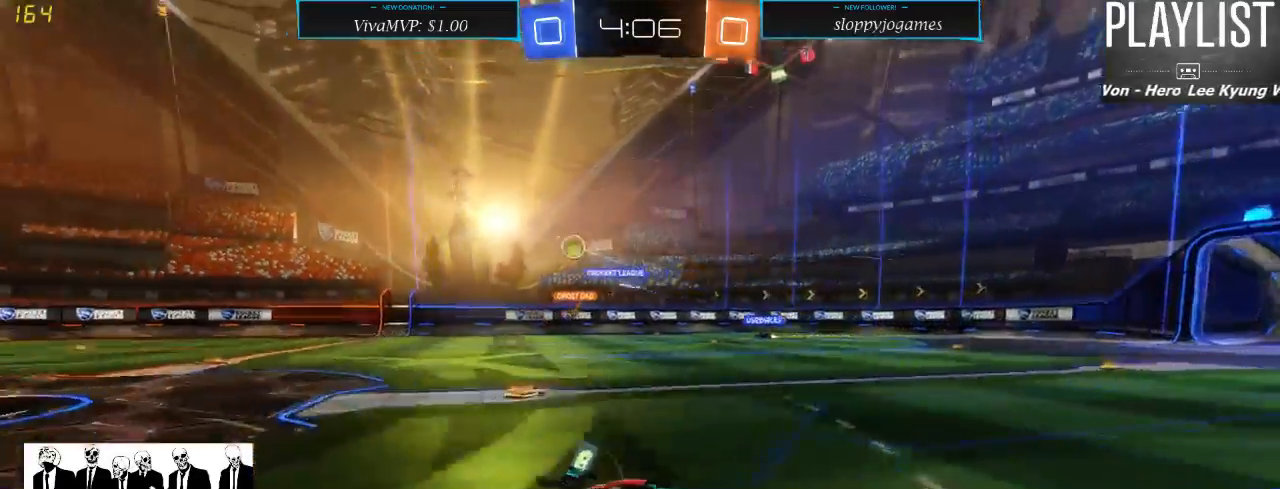
{"dt_ms": 500, "buttons": ["R2"], "left_stick": "center", "right_stick": "center", "events": [[367, "Y", "down"], [433, "Y", "up"], [467, "left_stick", "center"]]}
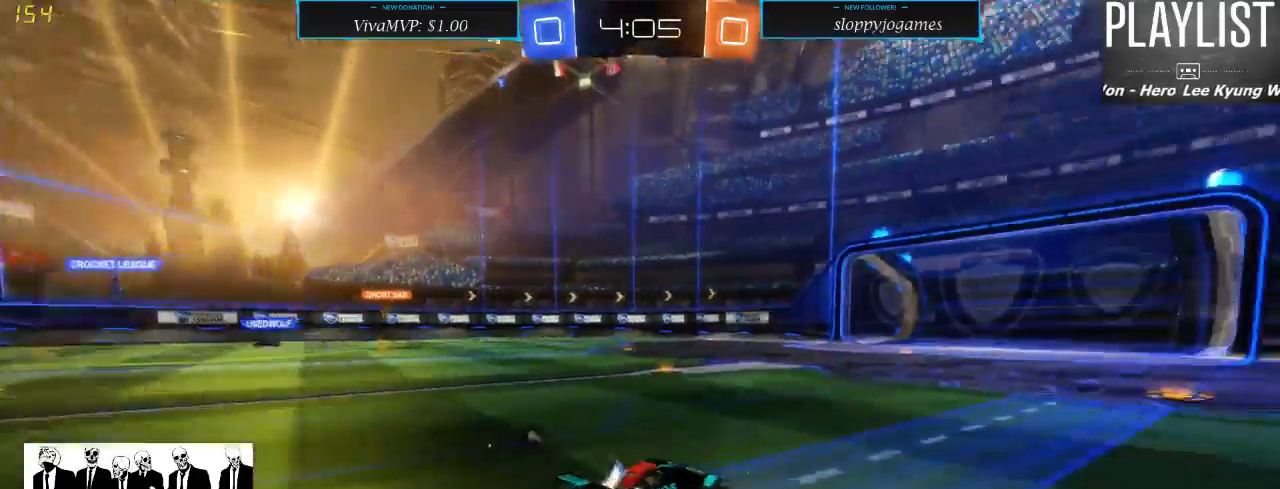
{"dt_ms": 500, "buttons": ["R2"], "left_stick": "center", "right_stick": "center", "events": [[267, "left_stick", "right"], [433, "left_stick", "center"]]}
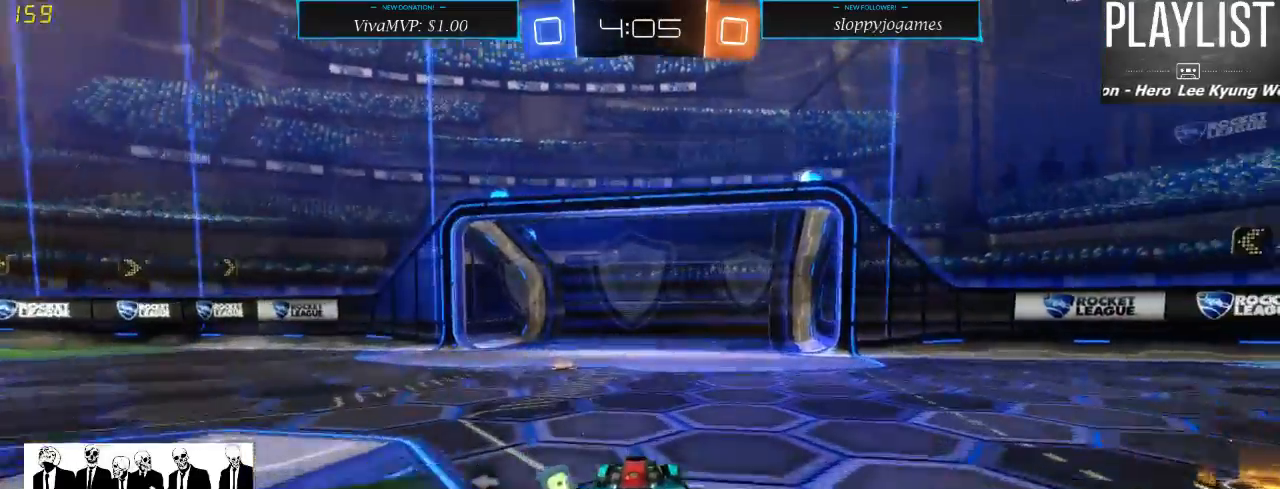
{"dt_ms": 500, "buttons": ["R2"], "left_stick": "left", "right_stick": "center", "events": [[67, "left_stick", "left"], [200, "left_stick", "center"], [300, "Y", "down"], [350, "Y", "up"], [350, "left_stick", "left"]]}
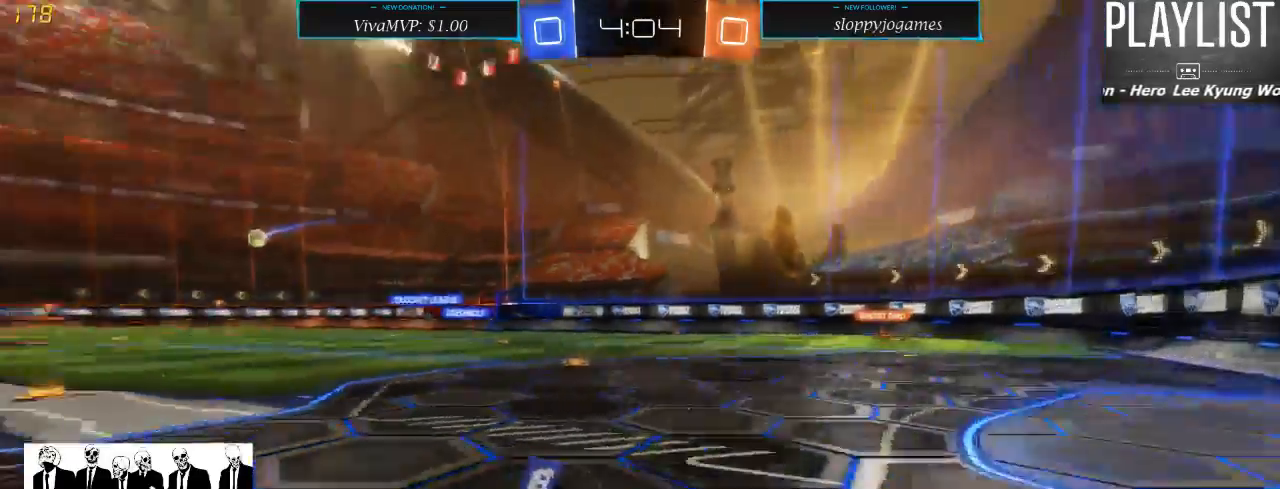
{"dt_ms": 500, "buttons": ["R2"], "left_stick": "left", "right_stick": "center", "events": [[33, "X", "down"], [133, "X", "up"]]}
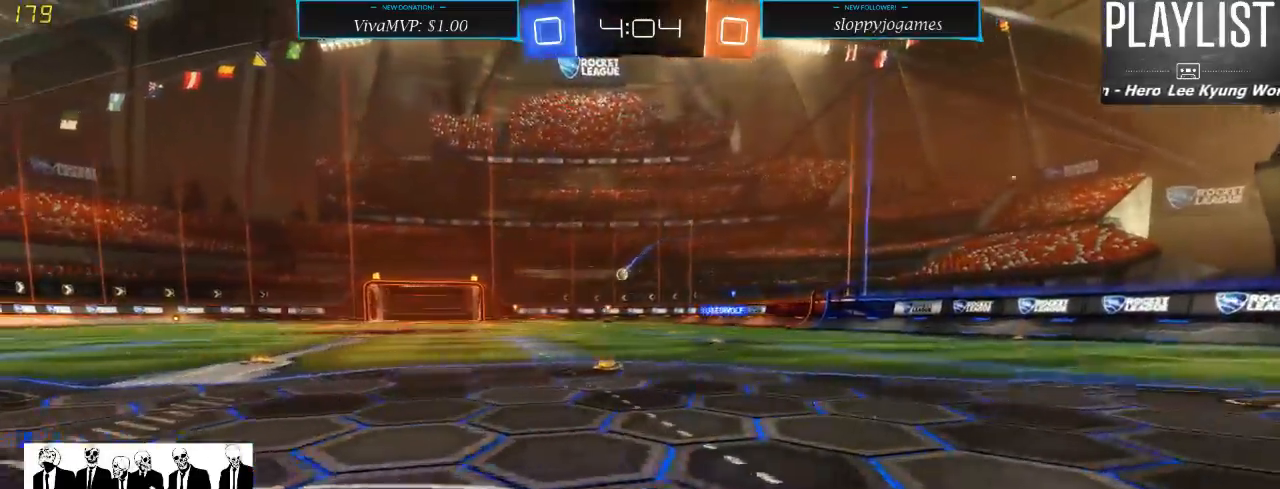
{"dt_ms": 500, "buttons": ["R2"], "left_stick": "left", "right_stick": "center", "events": []}
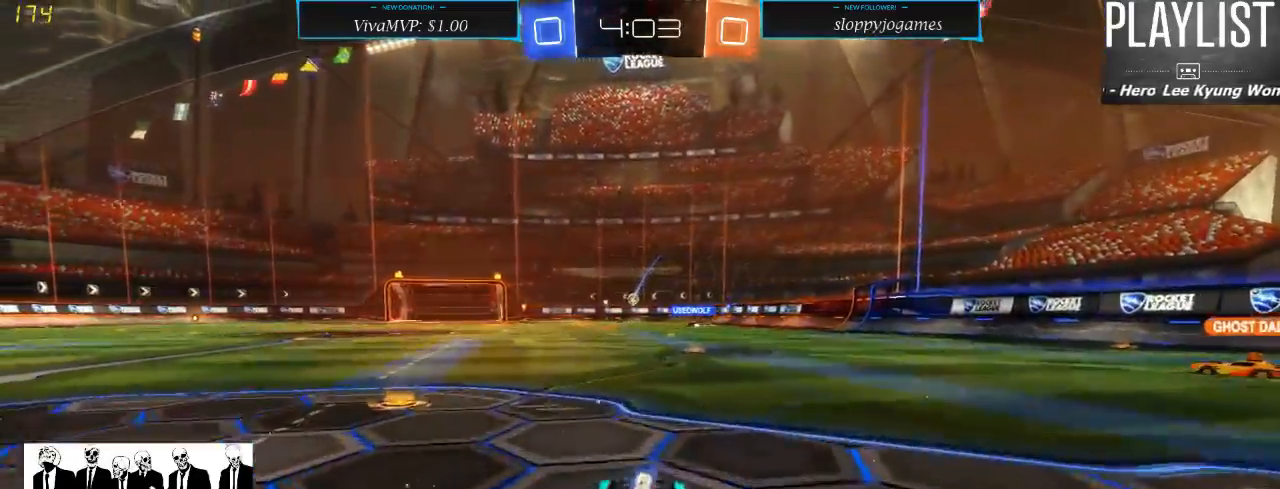
{"dt_ms": 1000, "buttons": ["R2"], "left_stick": "right", "right_stick": "center", "events": [[450, "left_stick", "center"], [517, "left_stick", "right"], [833, "X", "down"], [933, "X", "up"]]}
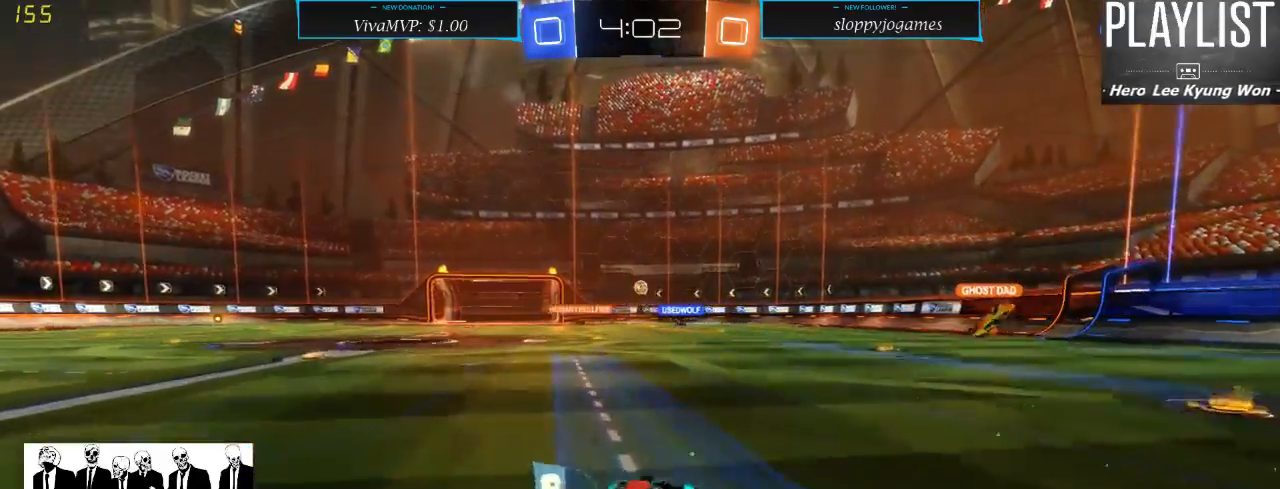
{"dt_ms": 500, "buttons": ["R2"], "left_stick": "center", "right_stick": "center", "events": [[33, "left_stick", "center"], [267, "left_stick", "left"], [400, "left_stick", "center"]]}
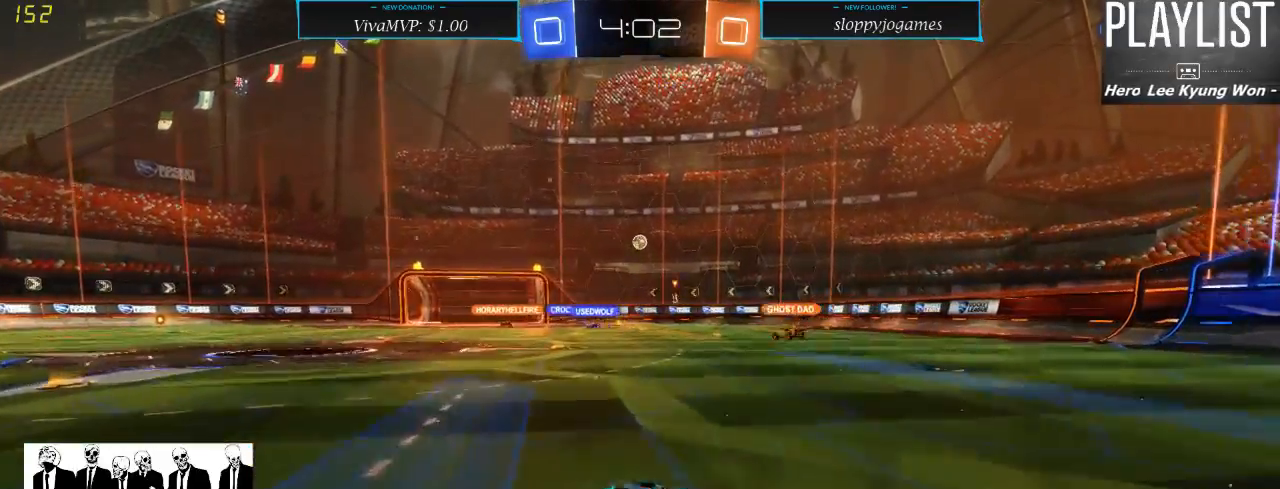
{"dt_ms": 500, "buttons": ["R2"], "left_stick": "right", "right_stick": "center", "events": [[17, "left_stick", "right"]]}
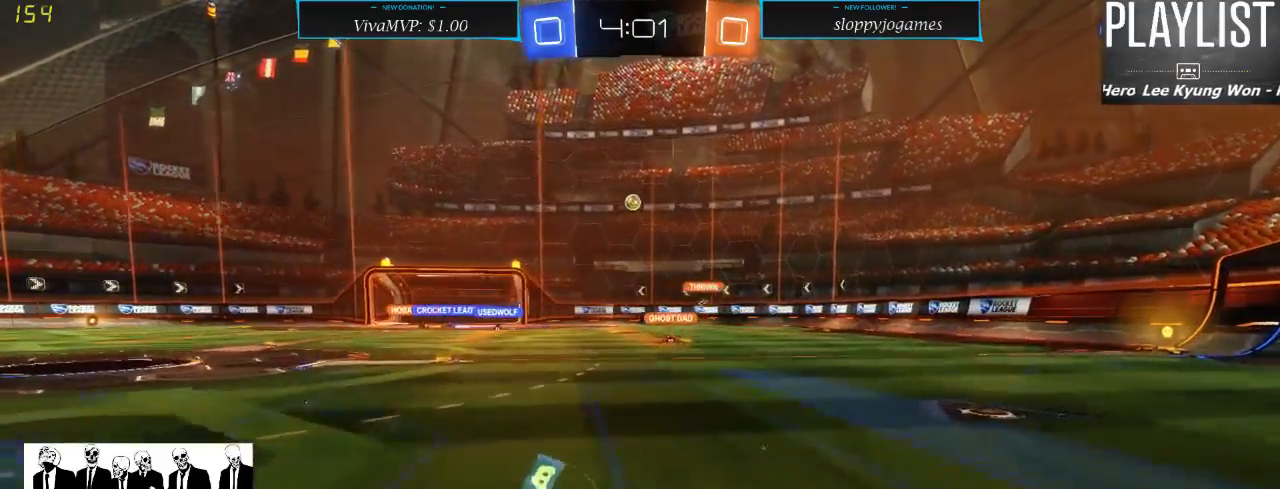
{"dt_ms": 500, "buttons": ["R2"], "left_stick": "left", "right_stick": "center", "events": [[267, "left_stick", "center"], [333, "left_stick", "left"]]}
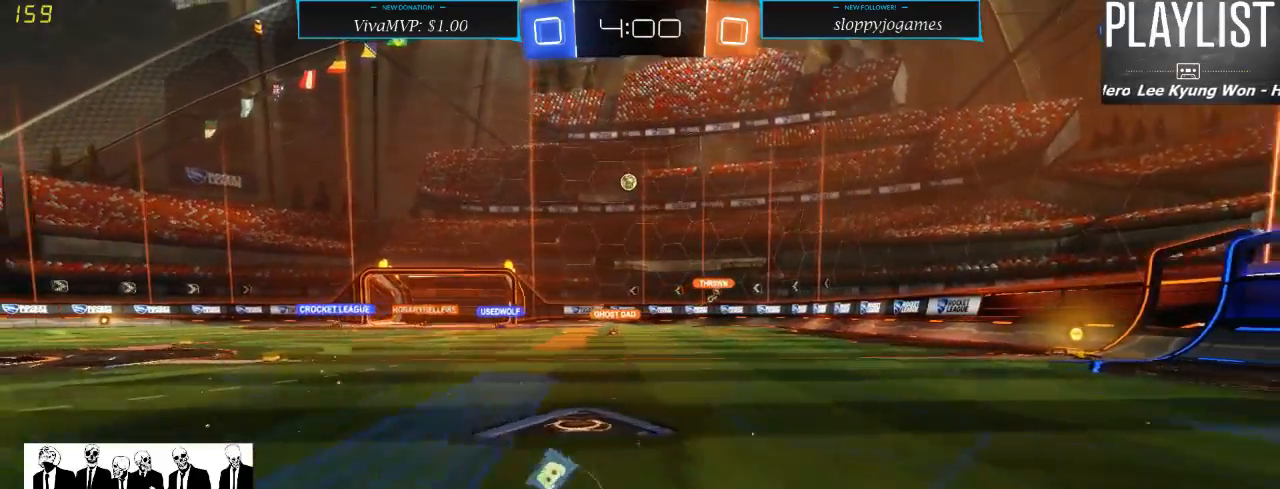
{"dt_ms": 500, "buttons": ["R1", "R2"], "left_stick": "center", "right_stick": "center", "events": [[133, "R1", "down"], [350, "left_stick", "center"]]}
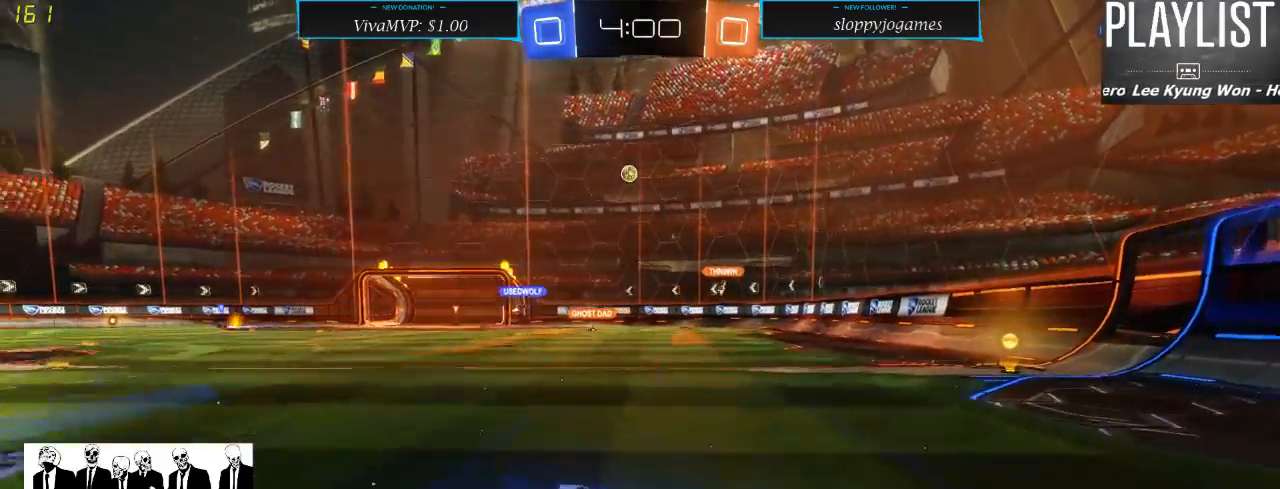
{"dt_ms": 500, "buttons": ["R2"], "left_stick": "left", "right_stick": "center", "events": [[367, "R1", "up"], [400, "left_stick", "left"]]}
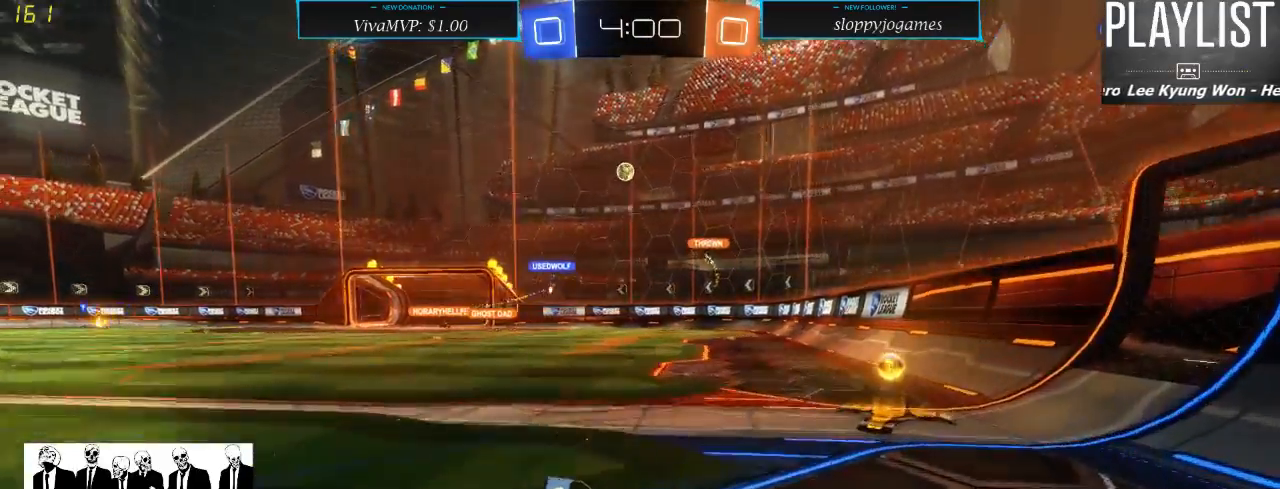
{"dt_ms": 500, "buttons": [], "left_stick": "center", "right_stick": "center", "events": [[67, "X", "down"], [133, "X", "up"], [233, "L2", "down"], [267, "left_stick", "center"], [367, "R2", "up"], [500, "L2", "up"]]}
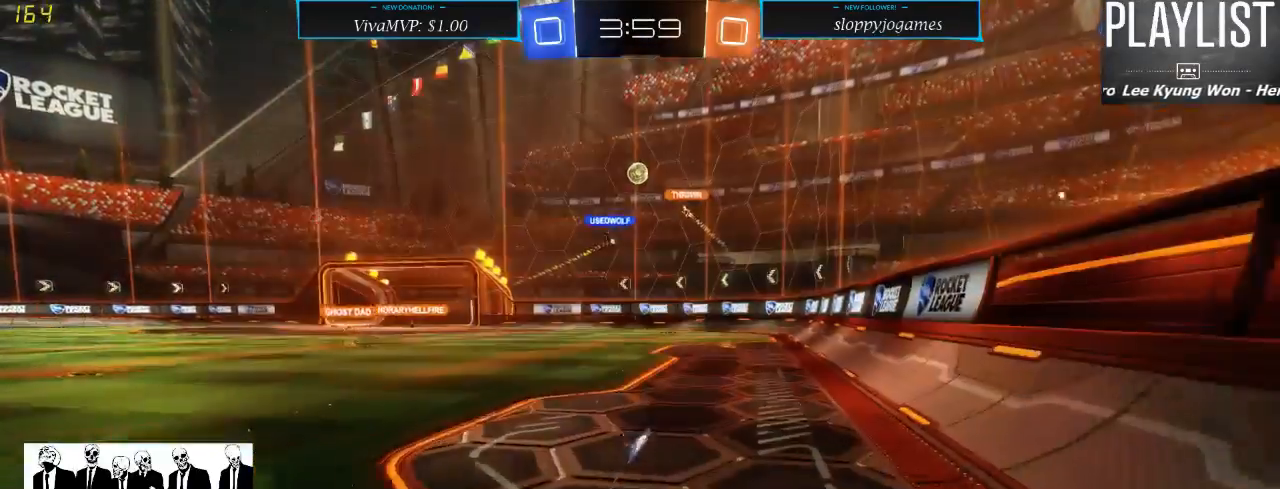
{"dt_ms": 500, "buttons": ["R2"], "left_stick": "left", "right_stick": "center", "events": [[100, "R2", "down"], [233, "left_stick", "left"]]}
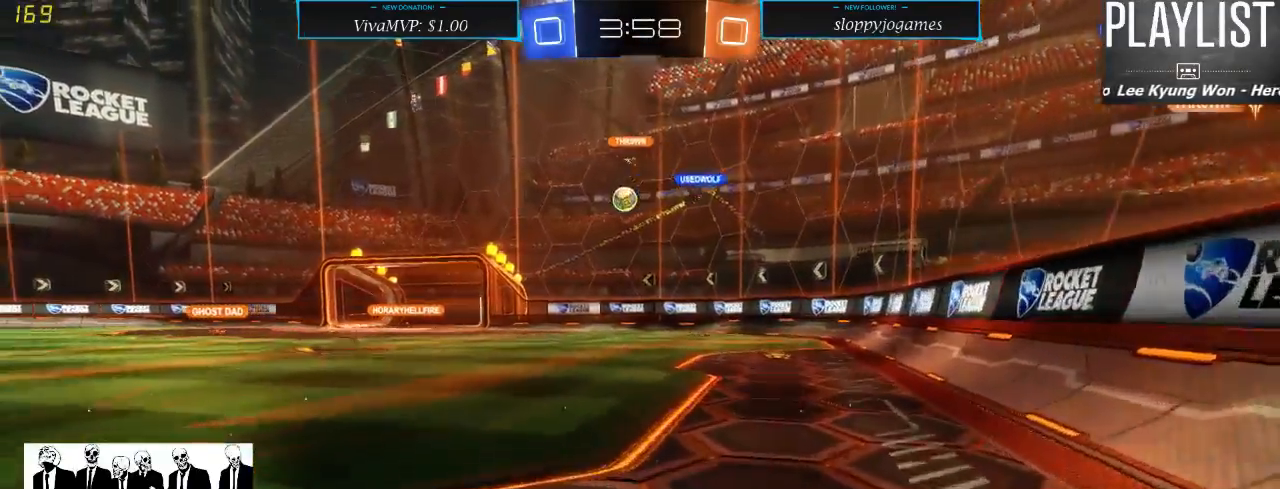
{"dt_ms": 500, "buttons": ["R1", "R2"], "left_stick": "left", "right_stick": "center", "events": [[483, "R1", "down"]]}
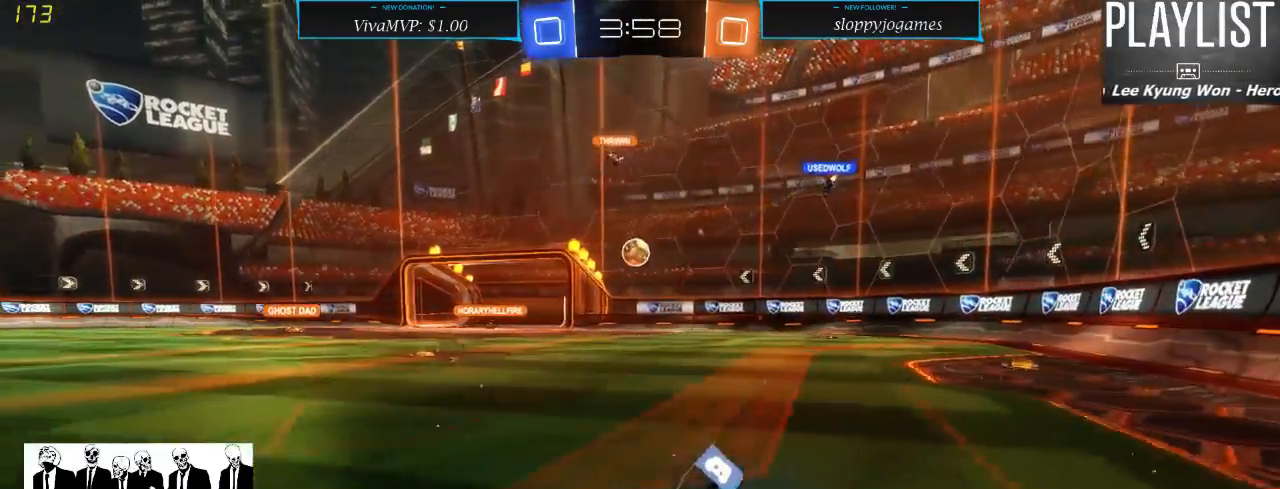
{"dt_ms": 500, "buttons": ["R1", "R2"], "left_stick": "left", "right_stick": "center", "events": [[167, "left_stick", "center"], [267, "left_stick", "left"]]}
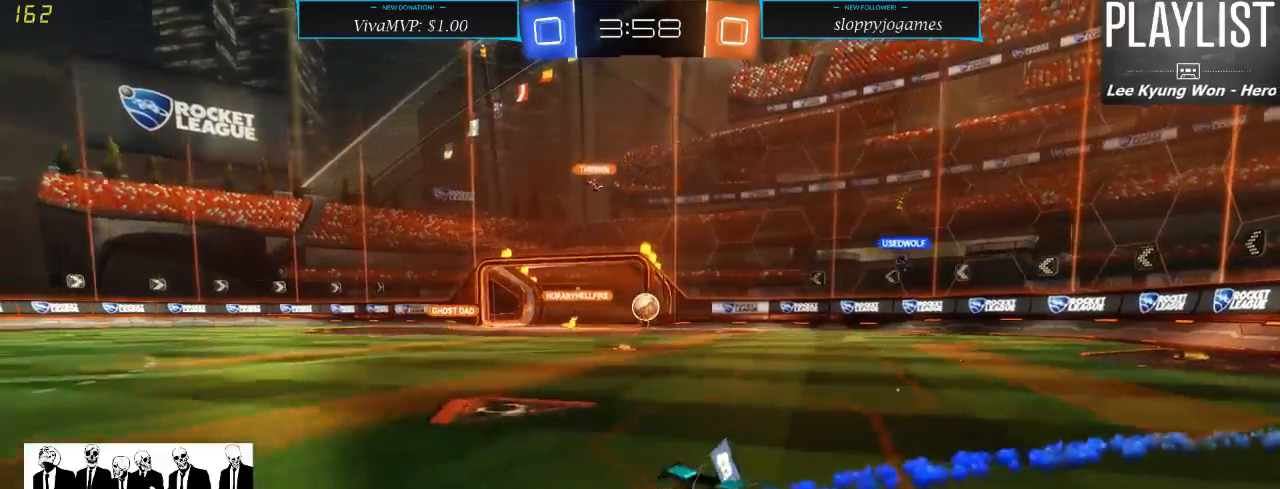
{"dt_ms": 500, "buttons": ["R2"], "left_stick": "center", "right_stick": "center", "events": [[33, "R1", "up"], [267, "left_stick", "center"]]}
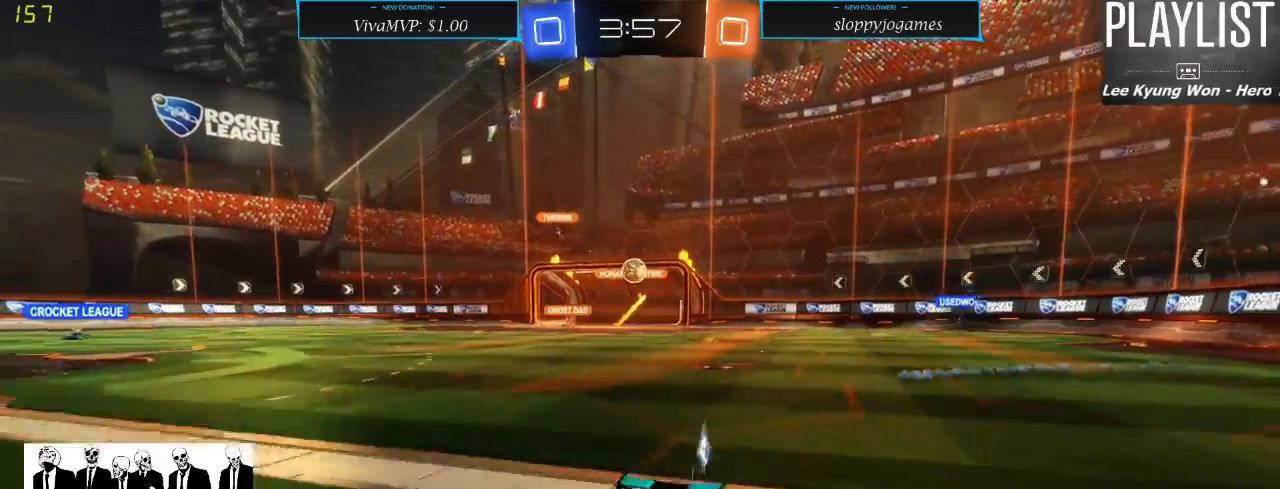
{"dt_ms": 500, "buttons": ["R2"], "left_stick": "right", "right_stick": "center", "events": [[317, "left_stick", "right"]]}